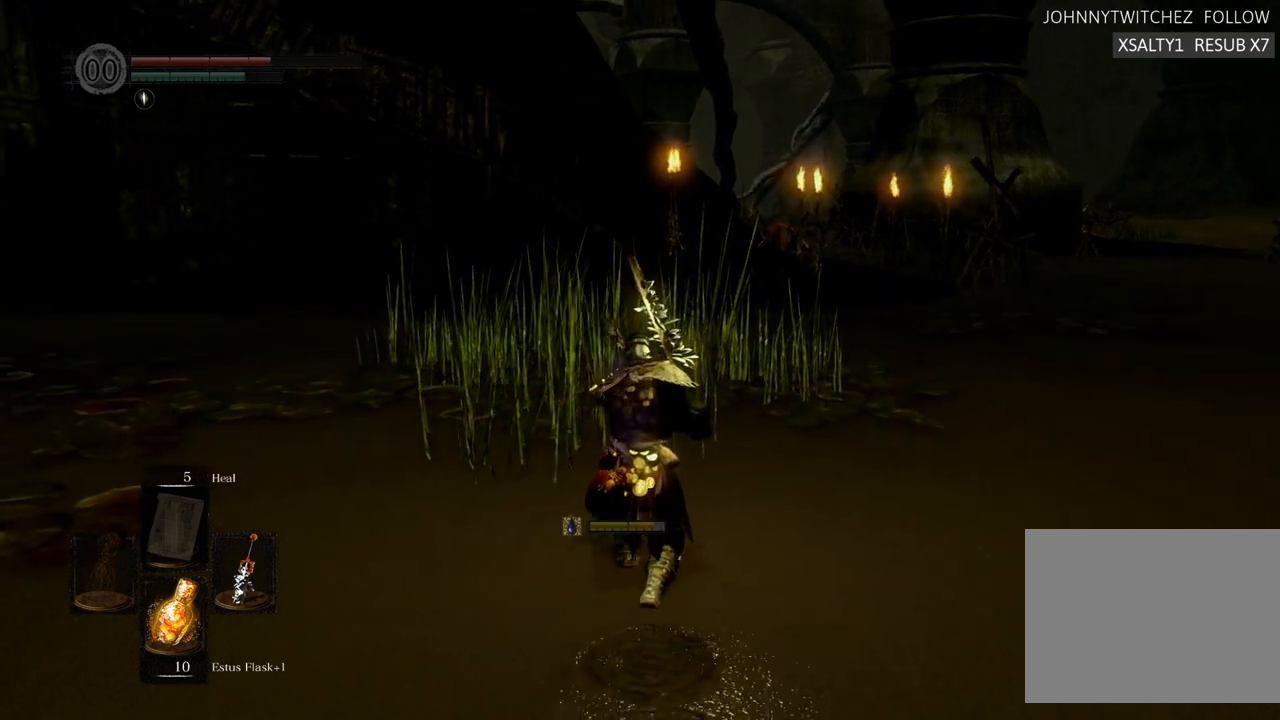
Gameplay with a controller (PlayStation layout); each line is a JSON object with the inputs held at the frame after it (dt_ms = milliseconds from this image to that frame). "events" lists button and stick changes between this image and that frame as [ms after this image, input, new state], when the widget could be followed in between. Not read: L3 R3.
{"dt_ms": 500, "buttons": ["CIRCLE"], "left_stick": "up", "right_stick": "center", "events": []}
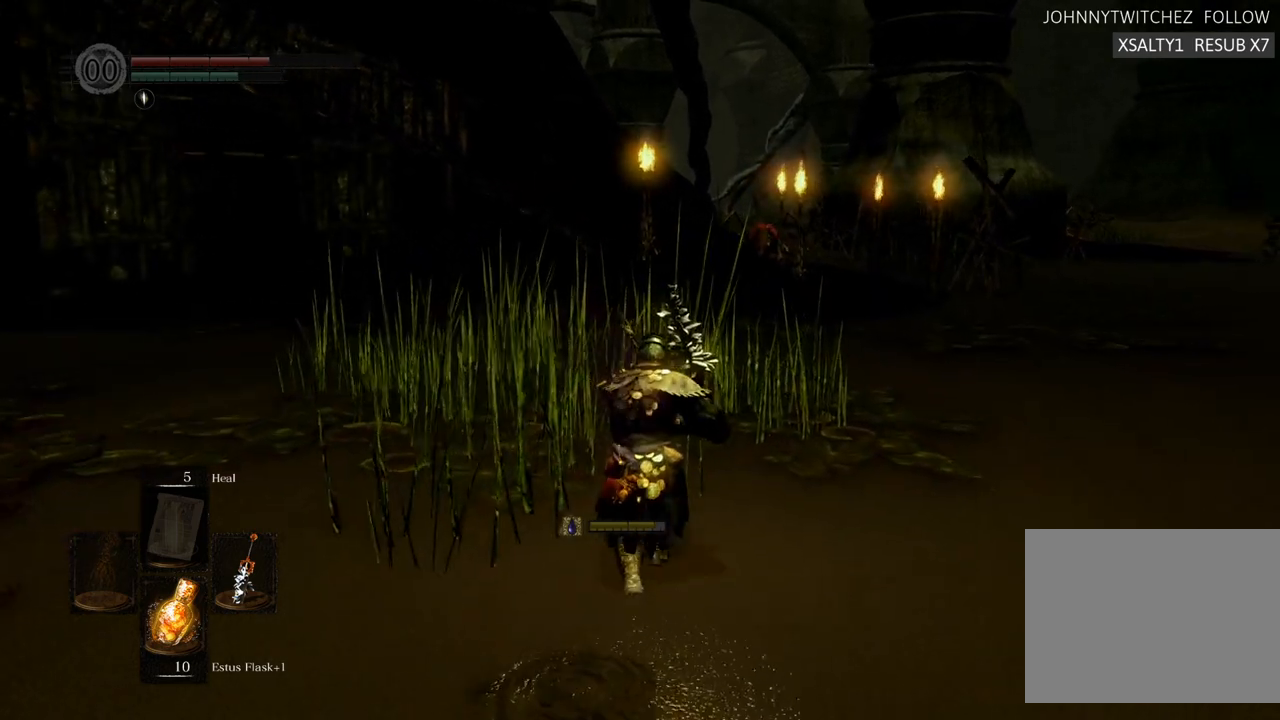
{"dt_ms": 500, "buttons": ["CIRCLE"], "left_stick": "up", "right_stick": "center", "events": []}
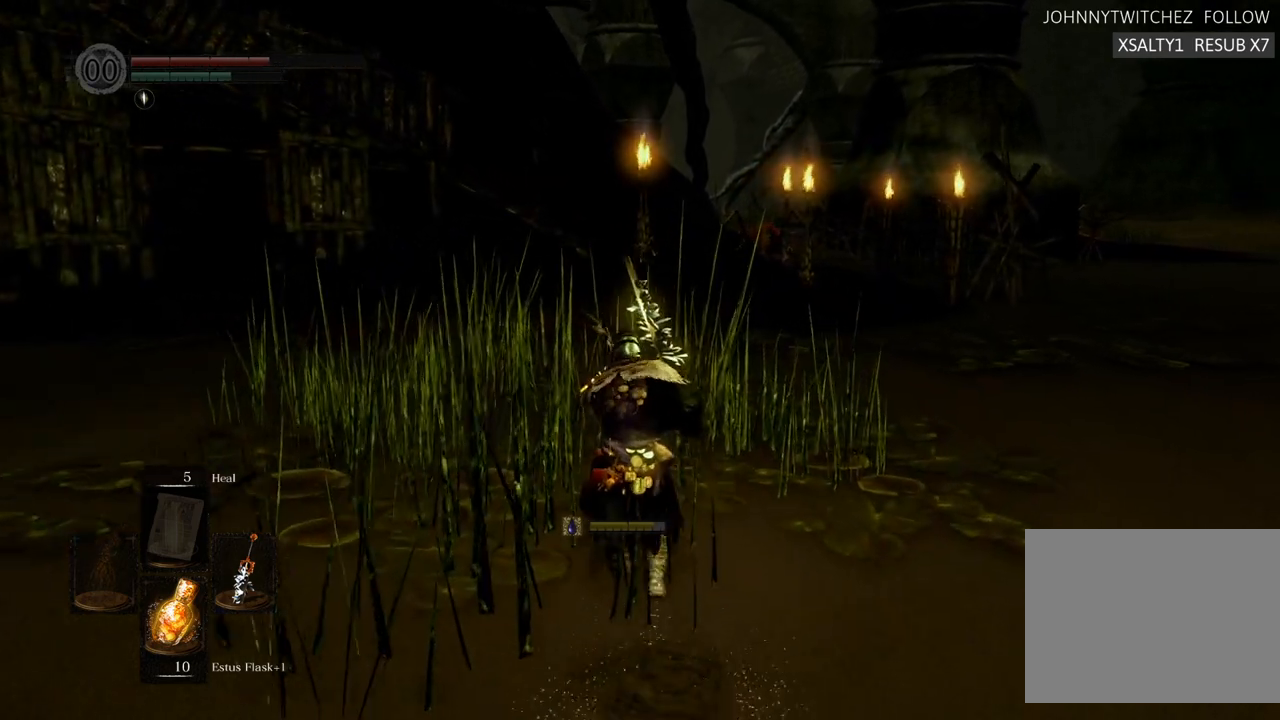
{"dt_ms": 500, "buttons": ["CIRCLE"], "left_stick": "up", "right_stick": "center", "events": []}
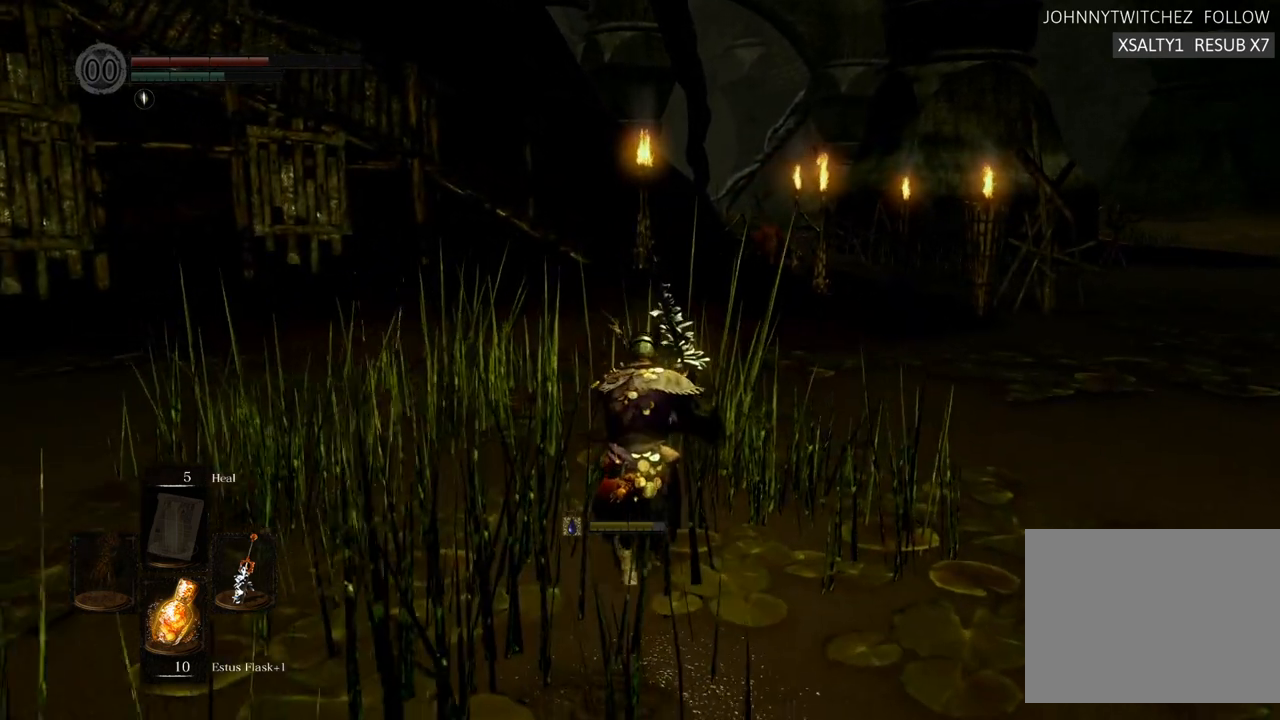
{"dt_ms": 500, "buttons": ["CIRCLE"], "left_stick": "up", "right_stick": "center", "events": []}
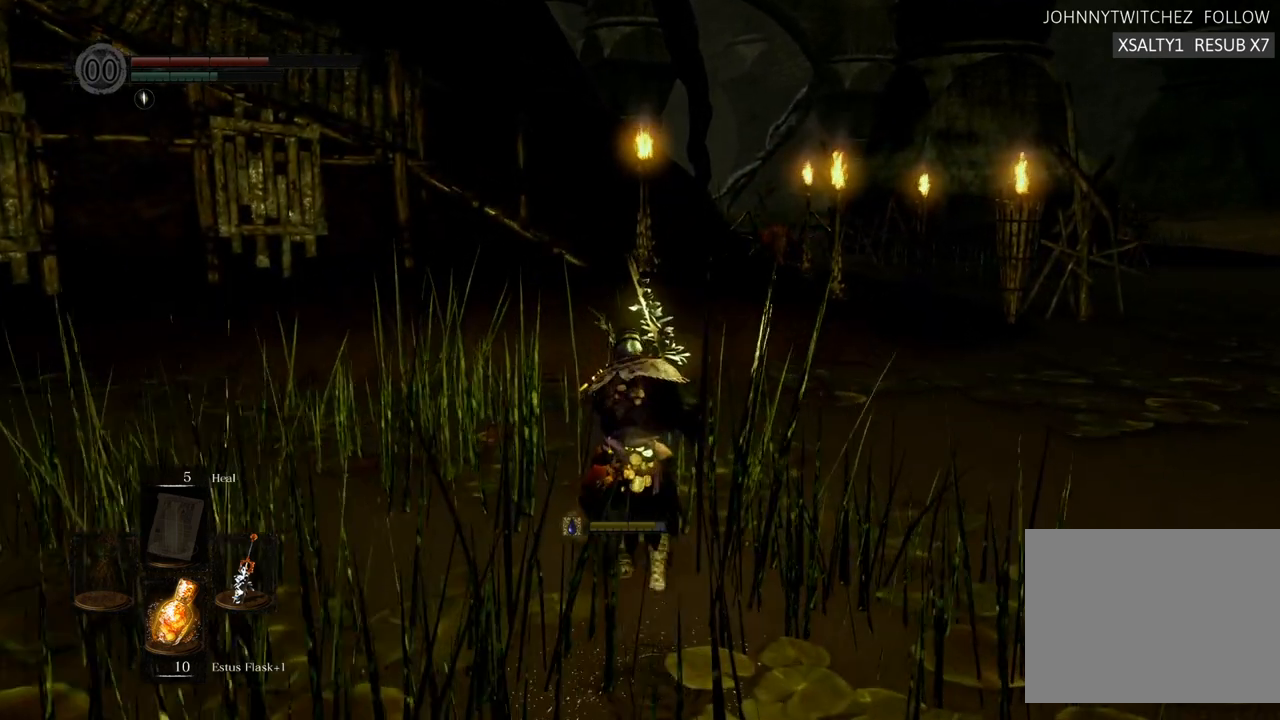
{"dt_ms": 500, "buttons": ["CIRCLE"], "left_stick": "up", "right_stick": "center", "events": []}
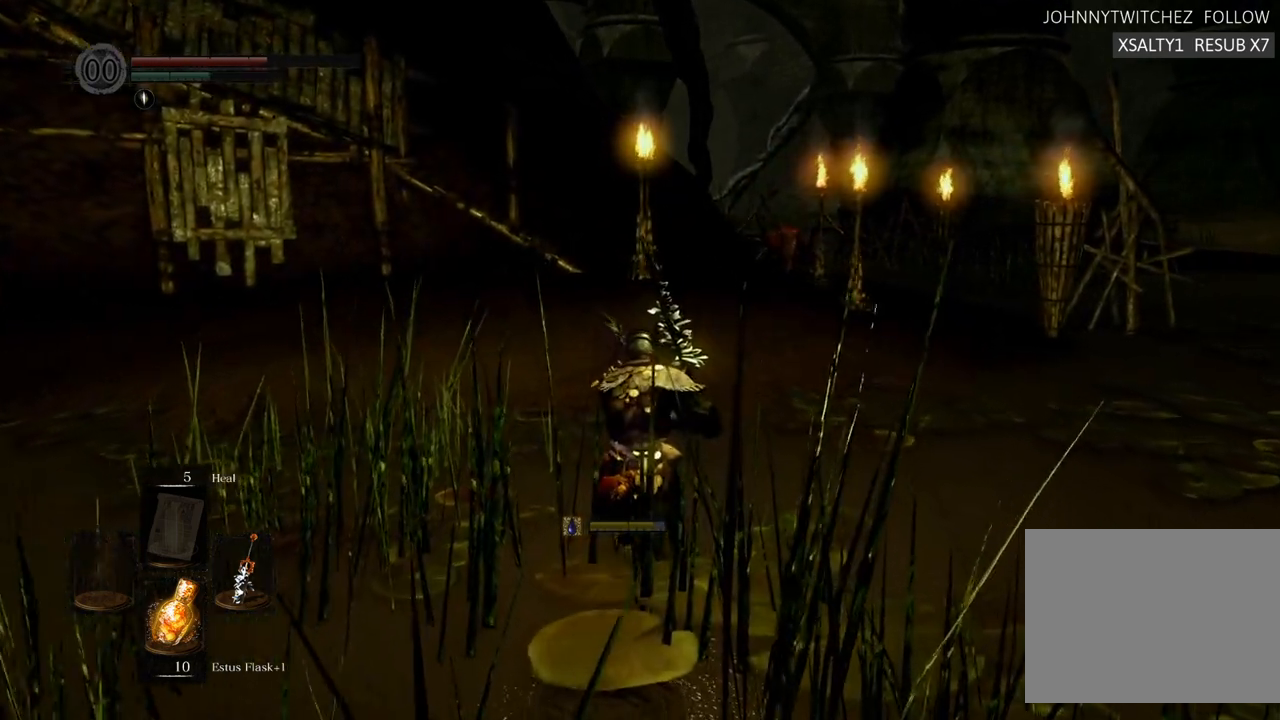
{"dt_ms": 500, "buttons": ["CIRCLE"], "left_stick": "up", "right_stick": "center", "events": []}
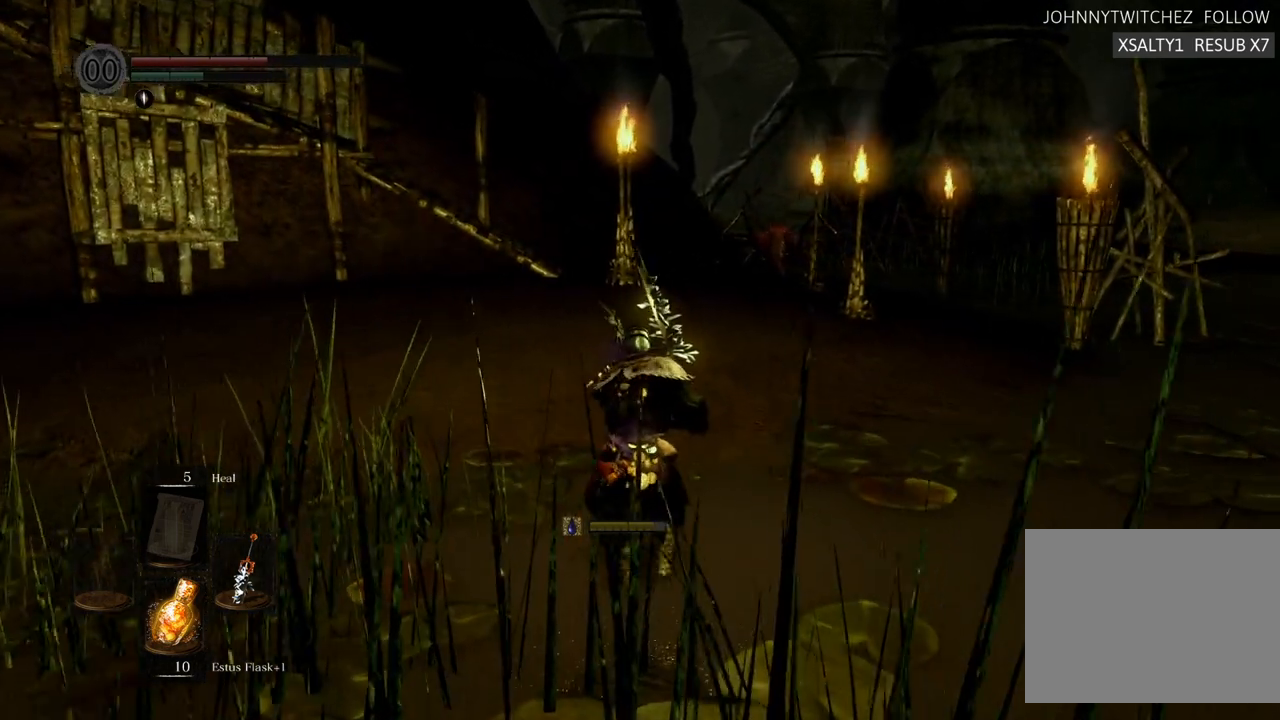
{"dt_ms": 500, "buttons": ["CIRCLE"], "left_stick": "up", "right_stick": "center", "events": []}
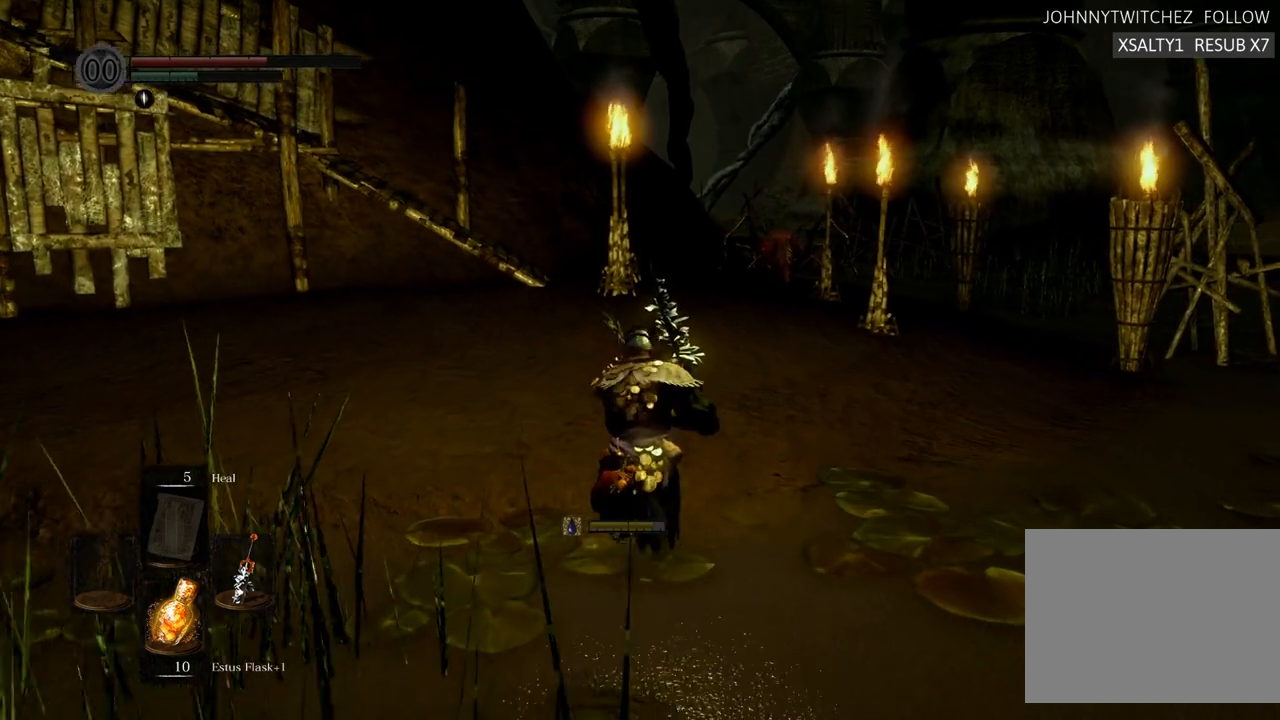
{"dt_ms": 500, "buttons": [], "left_stick": "up", "right_stick": "center", "events": [[83, "CIRCLE", "up"]]}
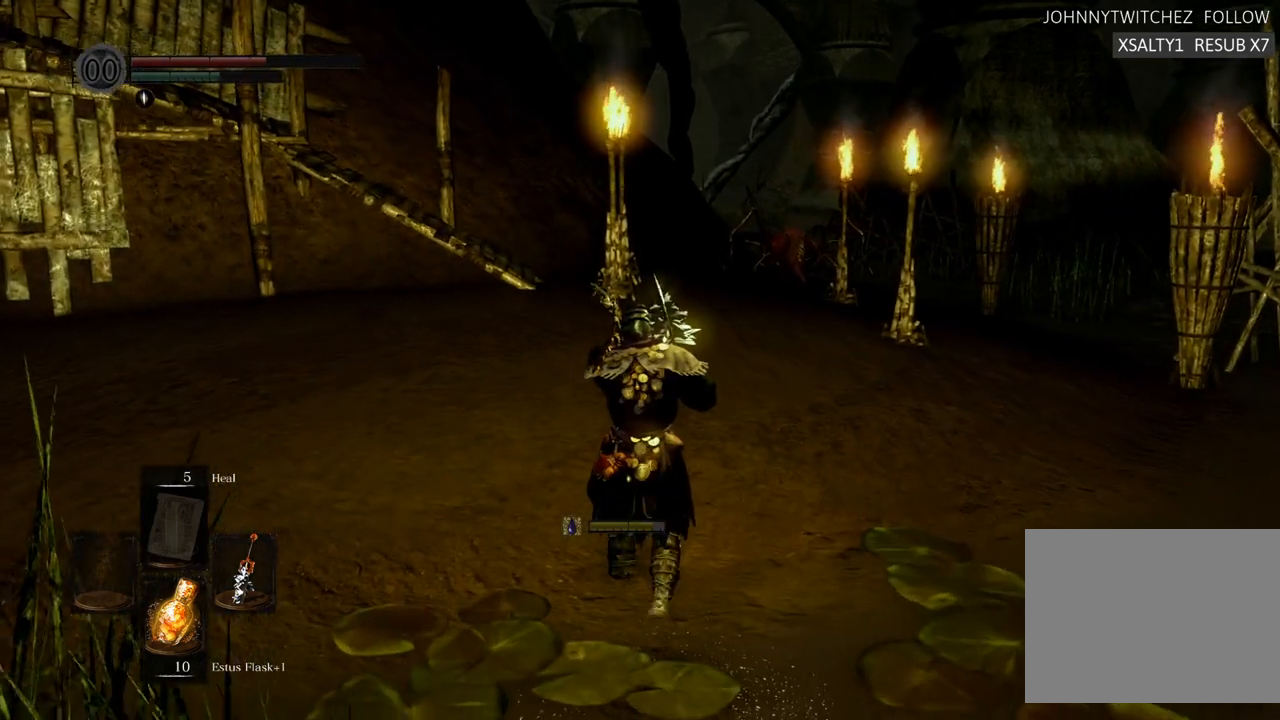
{"dt_ms": 500, "buttons": [], "left_stick": "up", "right_stick": "center", "events": []}
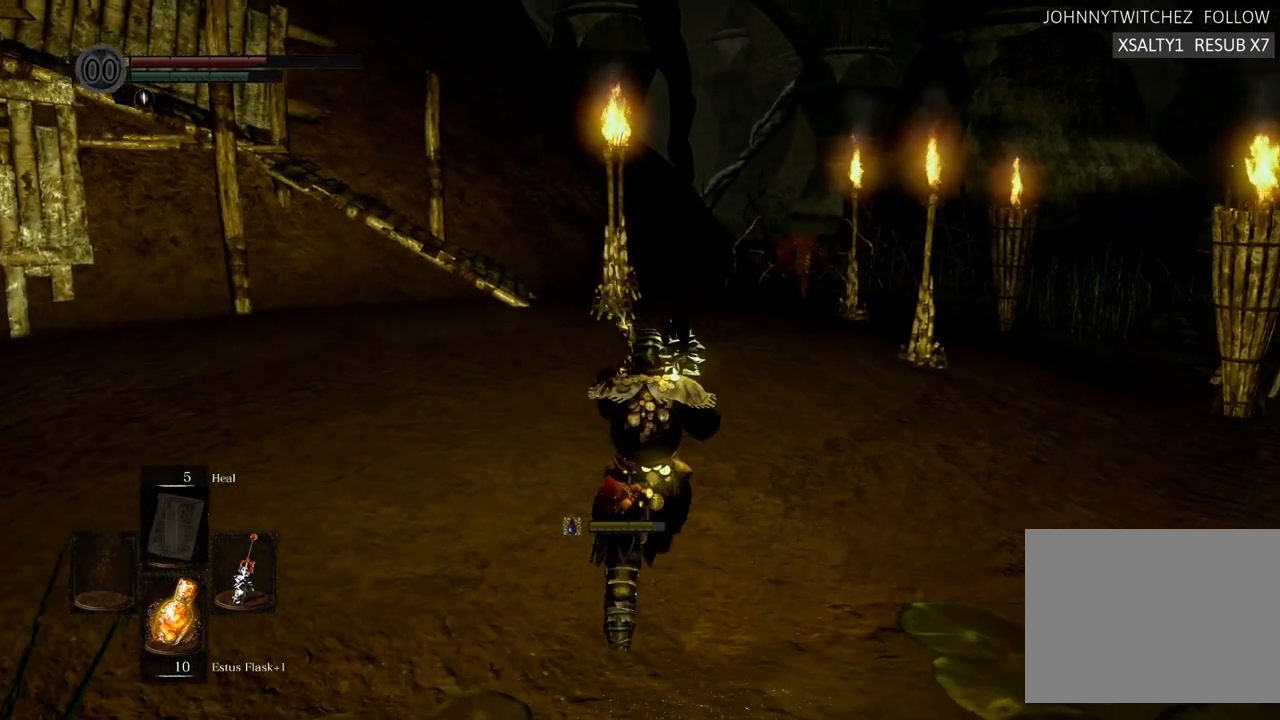
{"dt_ms": 500, "buttons": [], "left_stick": "up", "right_stick": "up-right", "events": [[400, "right_stick", "up-right"]]}
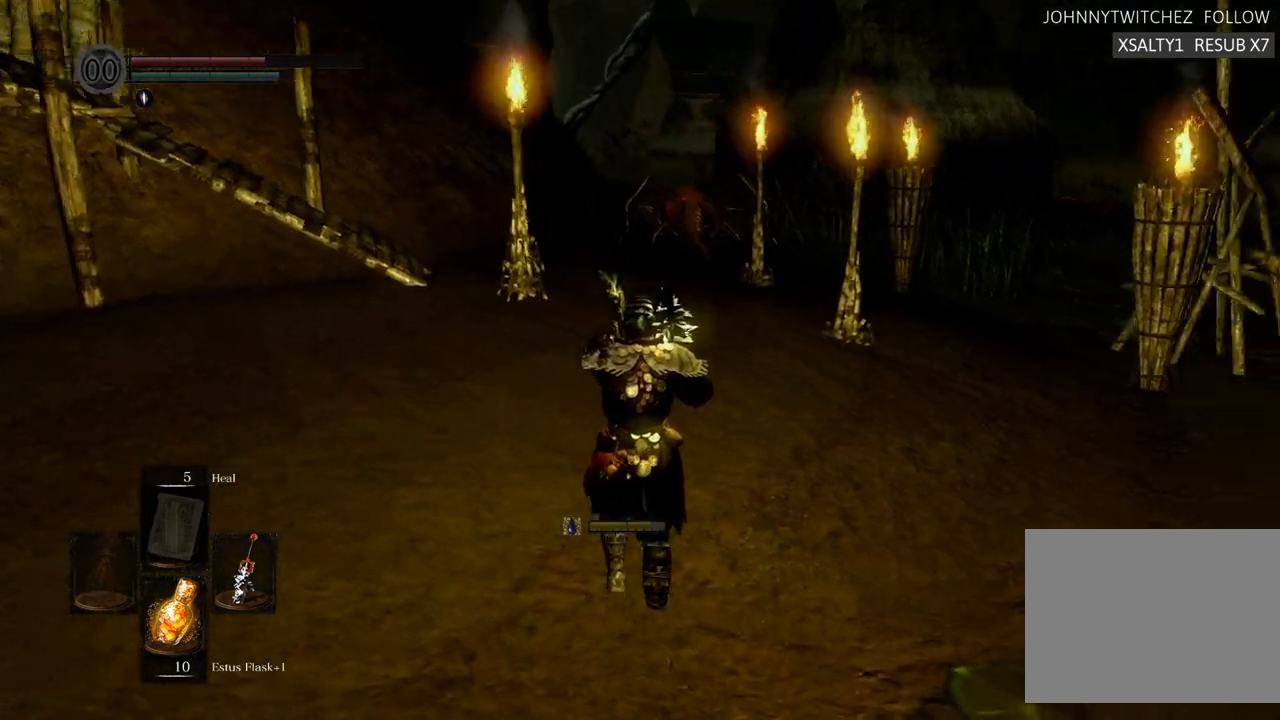
{"dt_ms": 500, "buttons": [], "left_stick": "up", "right_stick": "center", "events": [[33, "right_stick", "center"]]}
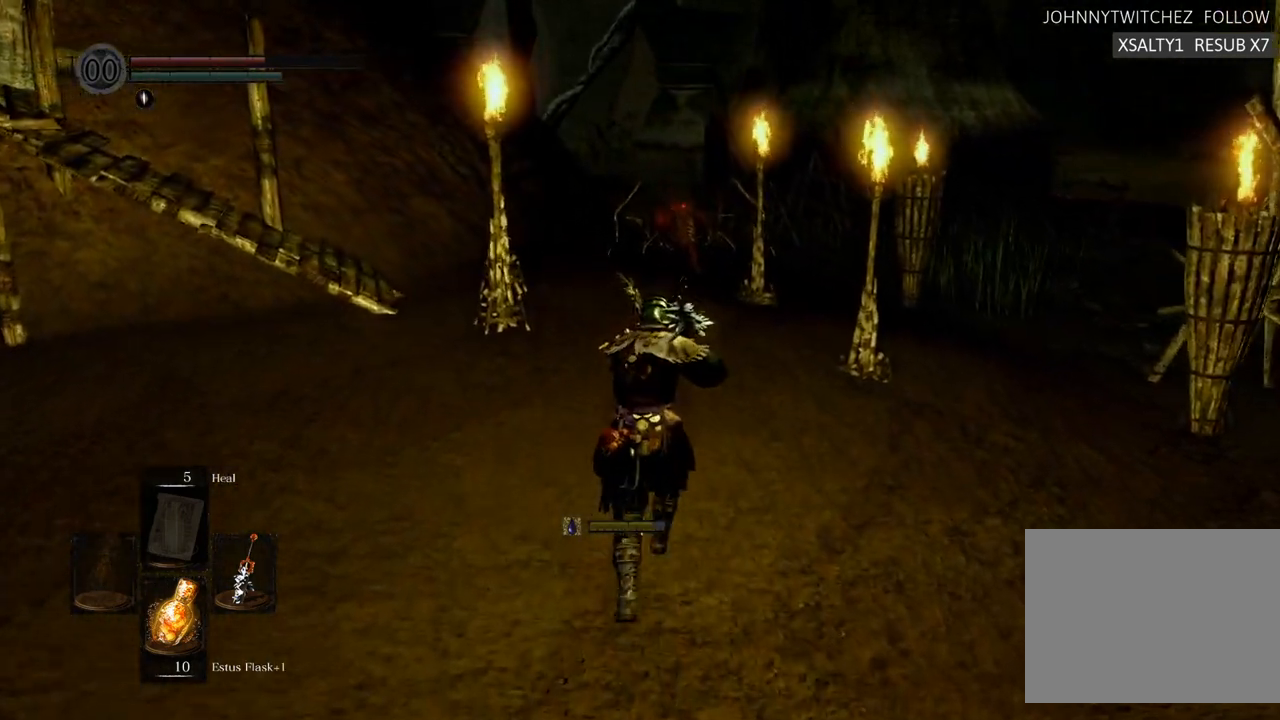
{"dt_ms": 500, "buttons": [], "left_stick": "up", "right_stick": "up", "events": [[400, "right_stick", "up"]]}
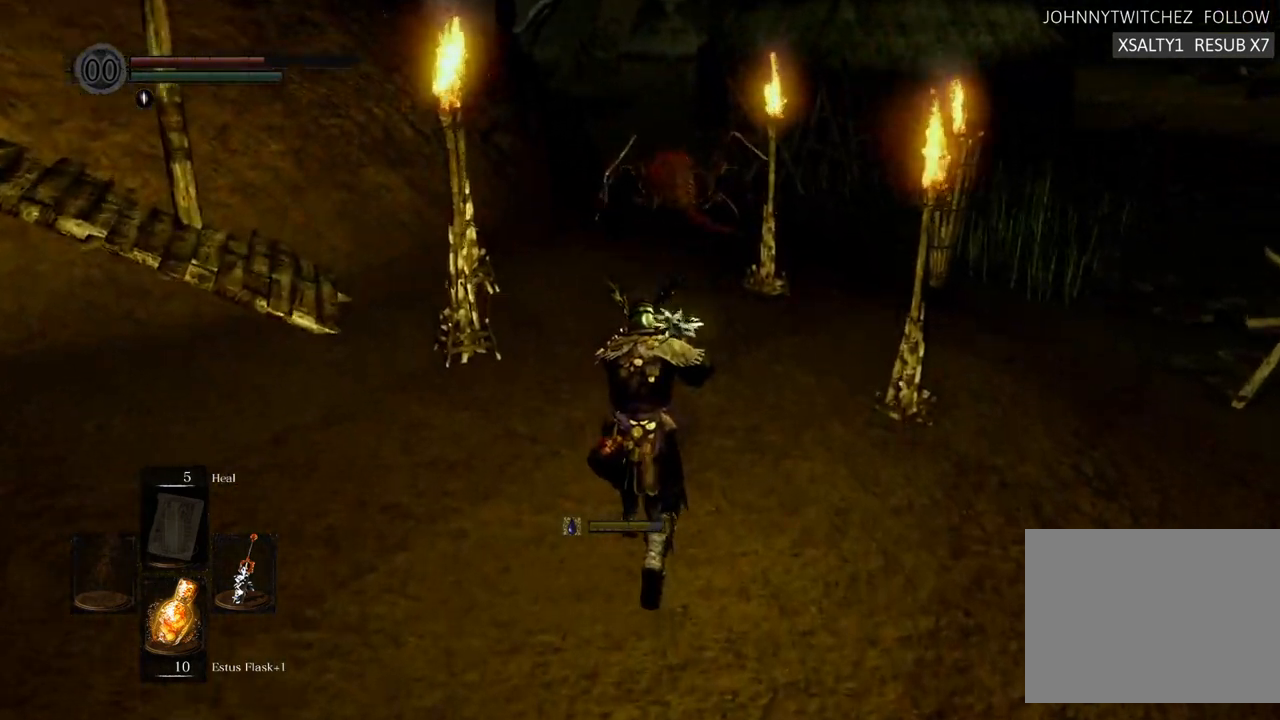
{"dt_ms": 500, "buttons": [], "left_stick": "up", "right_stick": "center", "events": [[117, "right_stick", "center"]]}
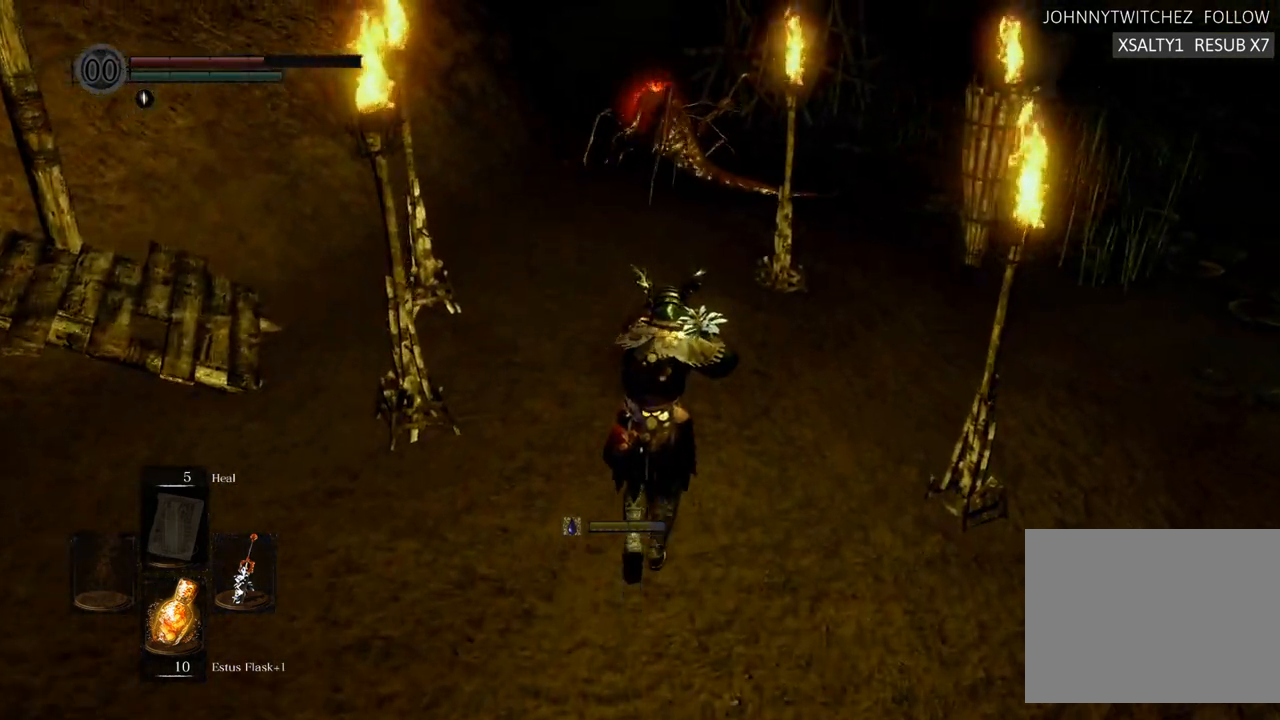
{"dt_ms": 500, "buttons": [], "left_stick": "up", "right_stick": "center", "events": [[67, "right_stick", "up"], [250, "right_stick", "center"]]}
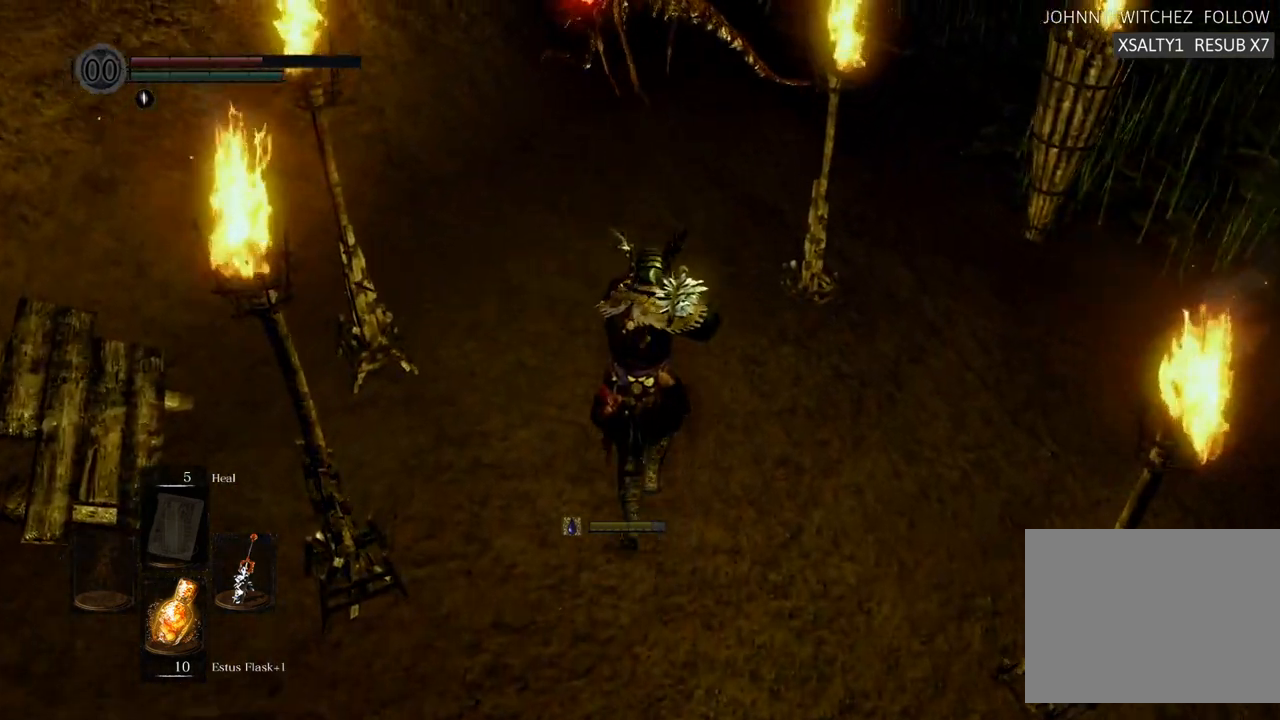
{"dt_ms": 500, "buttons": [], "left_stick": "up", "right_stick": "center", "events": []}
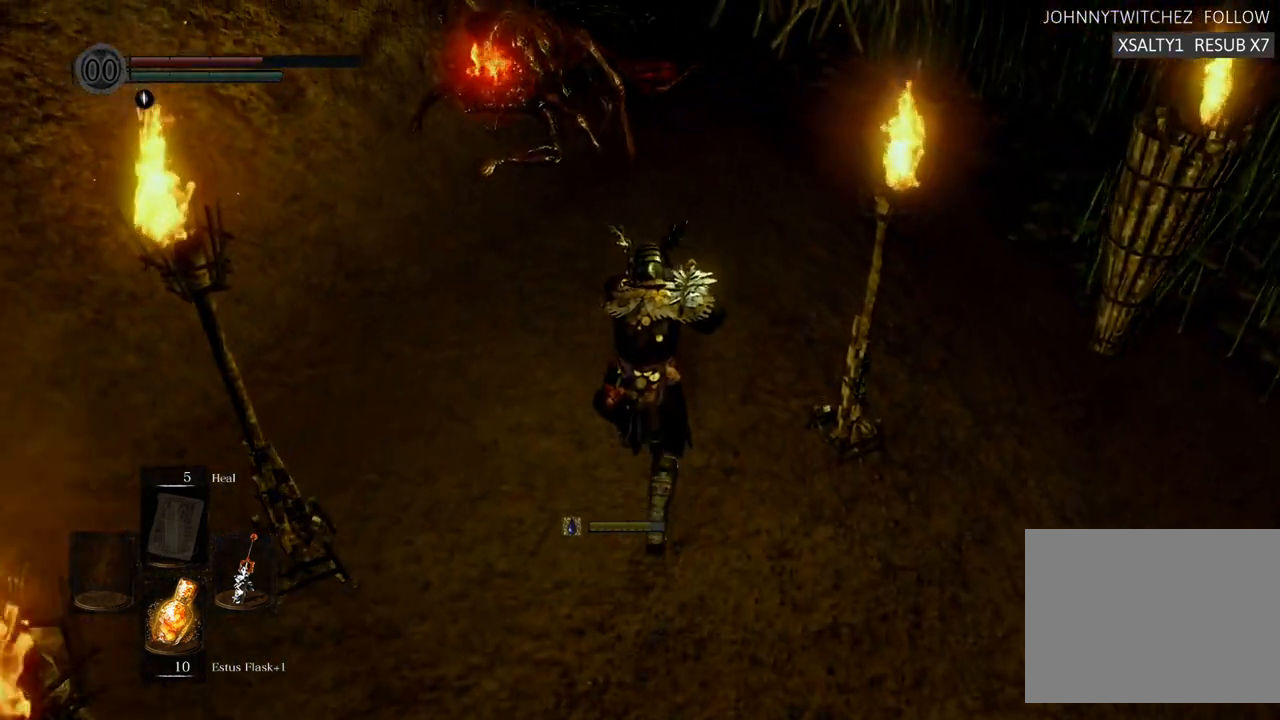
{"dt_ms": 500, "buttons": [], "left_stick": "up", "right_stick": "center", "events": [[300, "SQUARE", "down"], [383, "SQUARE", "up"]]}
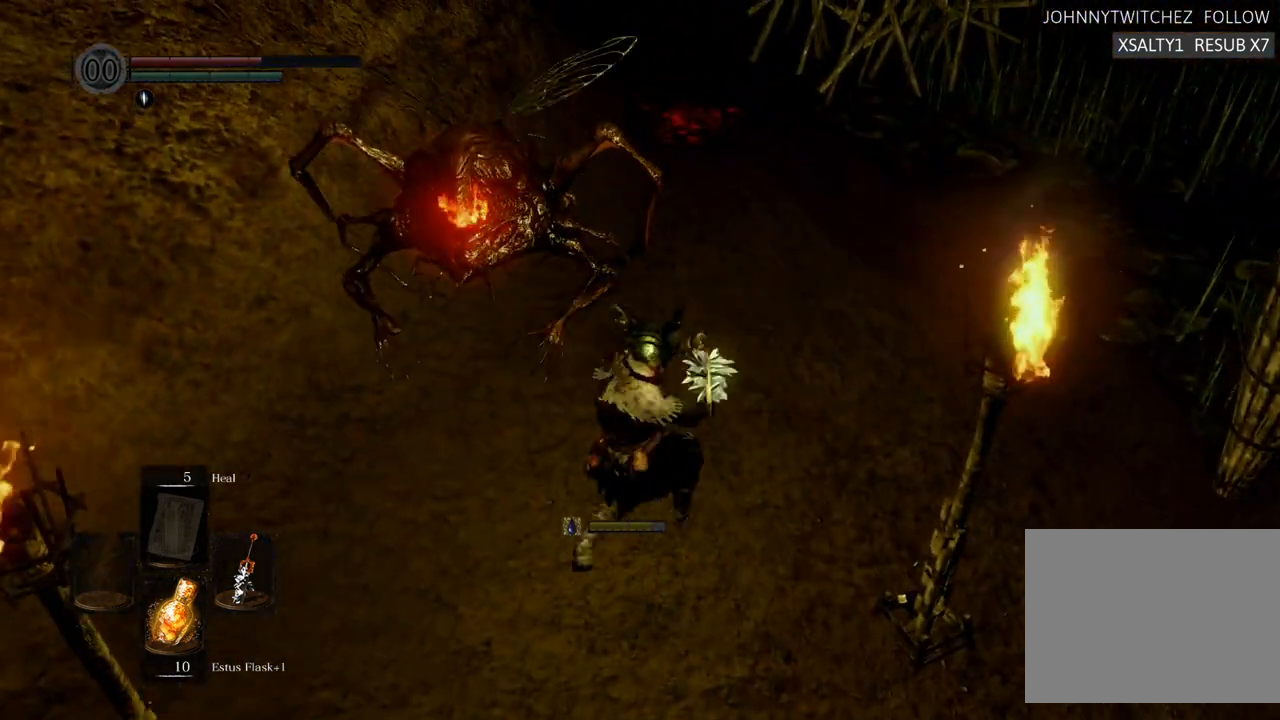
{"dt_ms": 500, "buttons": [], "left_stick": "center", "right_stick": "center", "events": [[150, "left_stick", "center"]]}
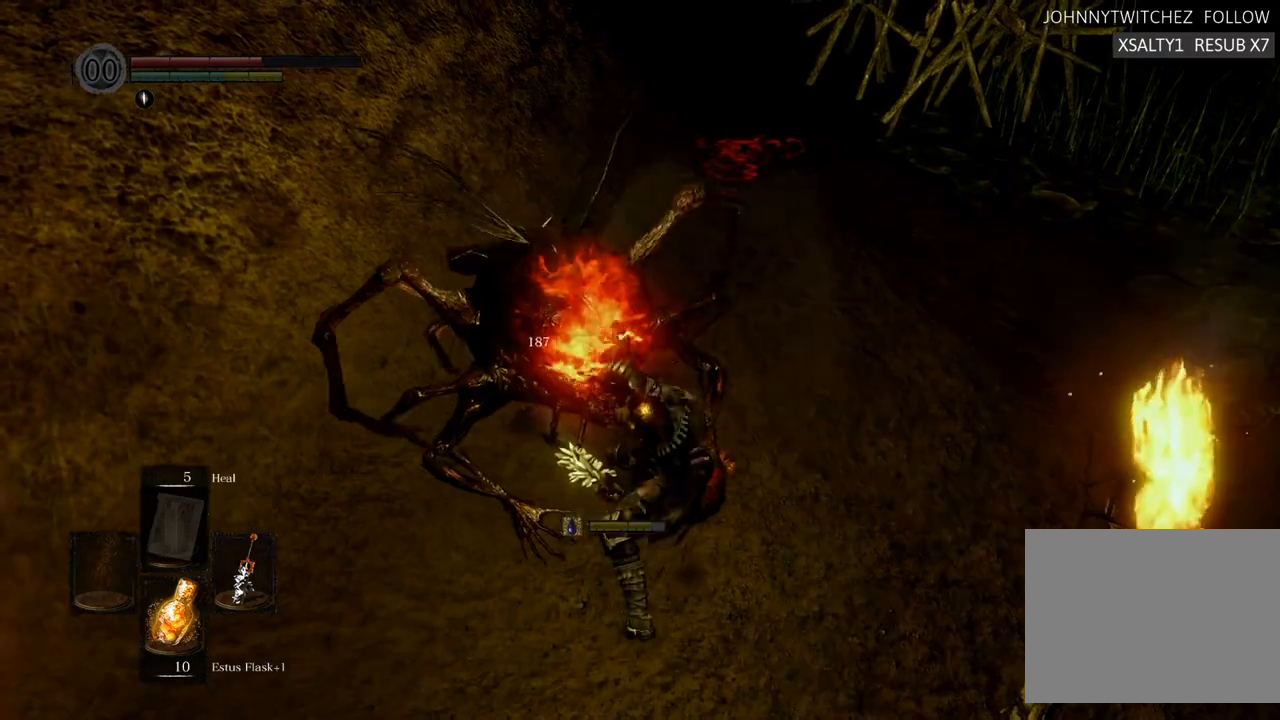
{"dt_ms": 500, "buttons": [], "left_stick": "down-left", "right_stick": "left"}
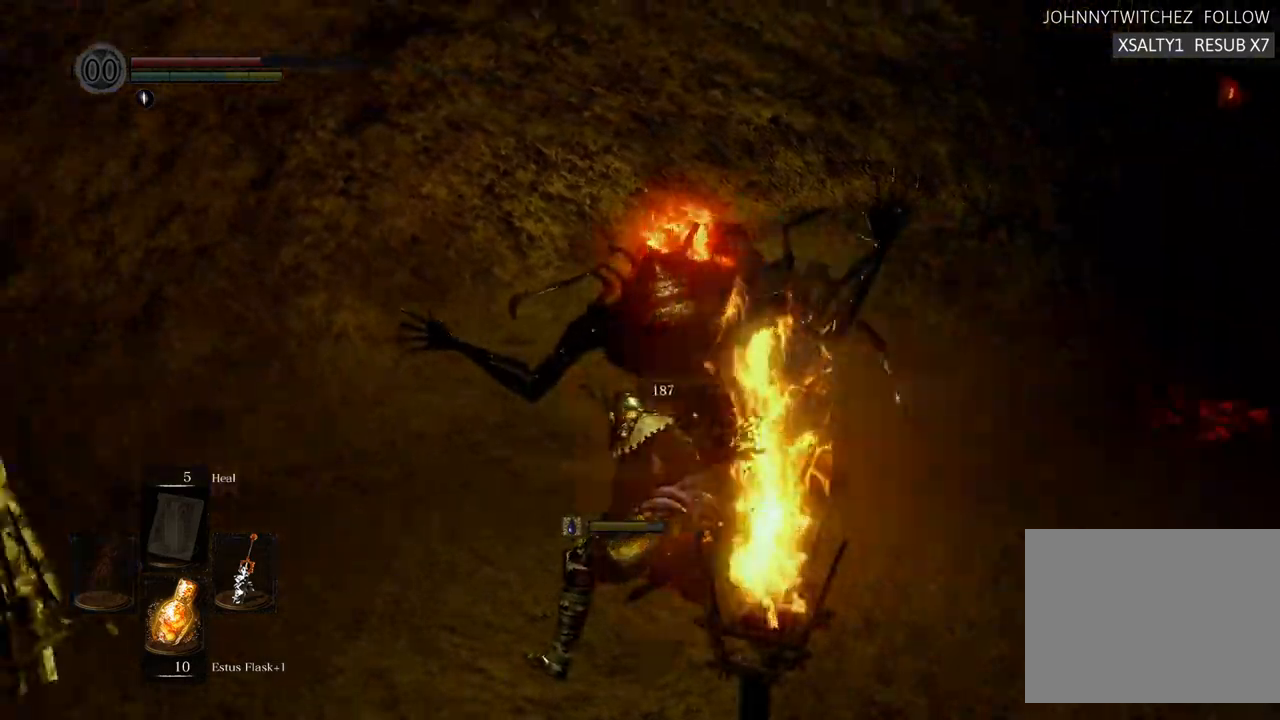
{"dt_ms": 500, "buttons": [], "left_stick": "up", "right_stick": "center", "events": [[100, "left_stick", "left"], [383, "left_stick", "up-left"], [483, "right_stick", "center"], [500, "left_stick", "up"]]}
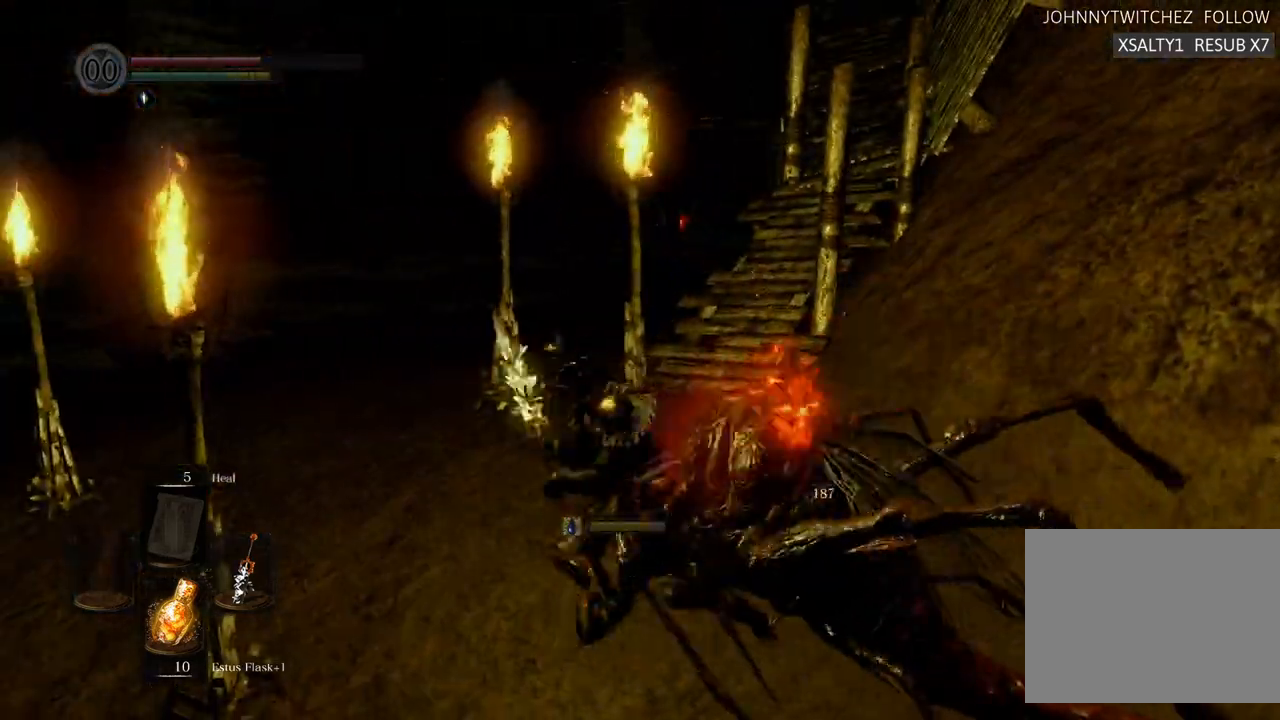
{"dt_ms": 500, "buttons": [], "left_stick": "up", "right_stick": "center", "events": []}
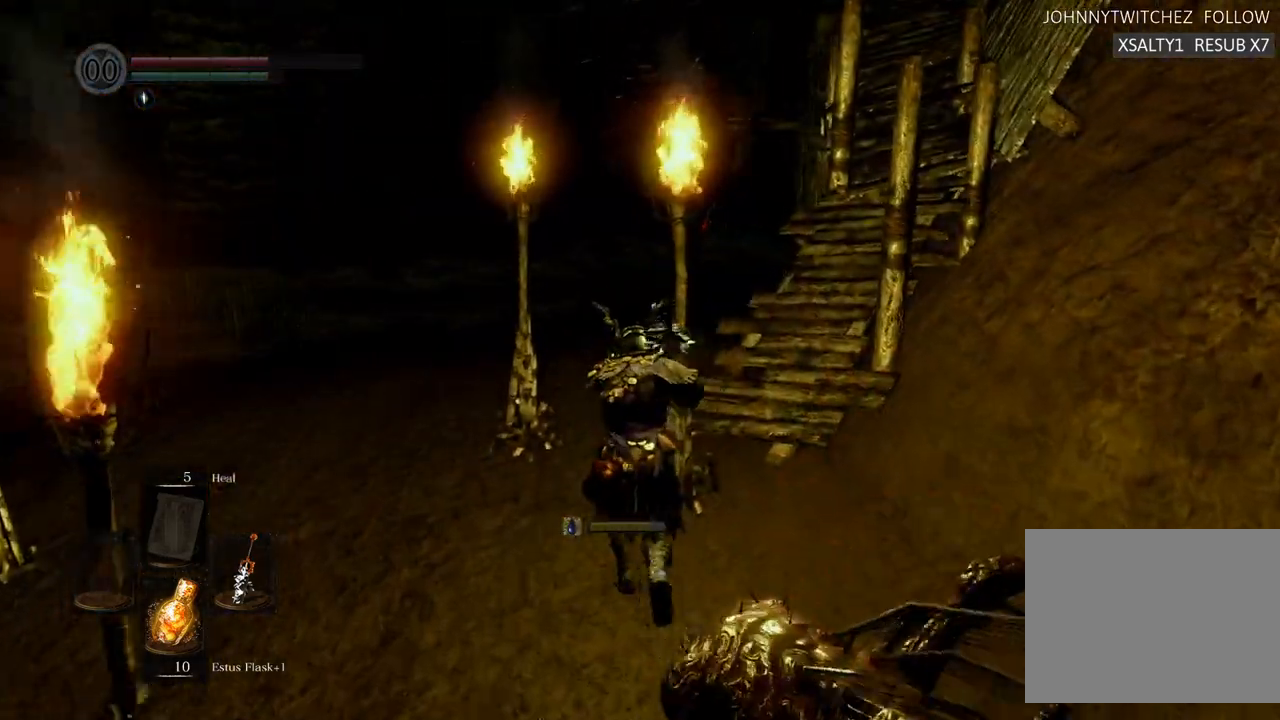
{"dt_ms": 500, "buttons": [], "left_stick": "up-right", "right_stick": "center", "events": [[50, "left_stick", "up-left"], [183, "left_stick", "up"], [433, "left_stick", "up-right"]]}
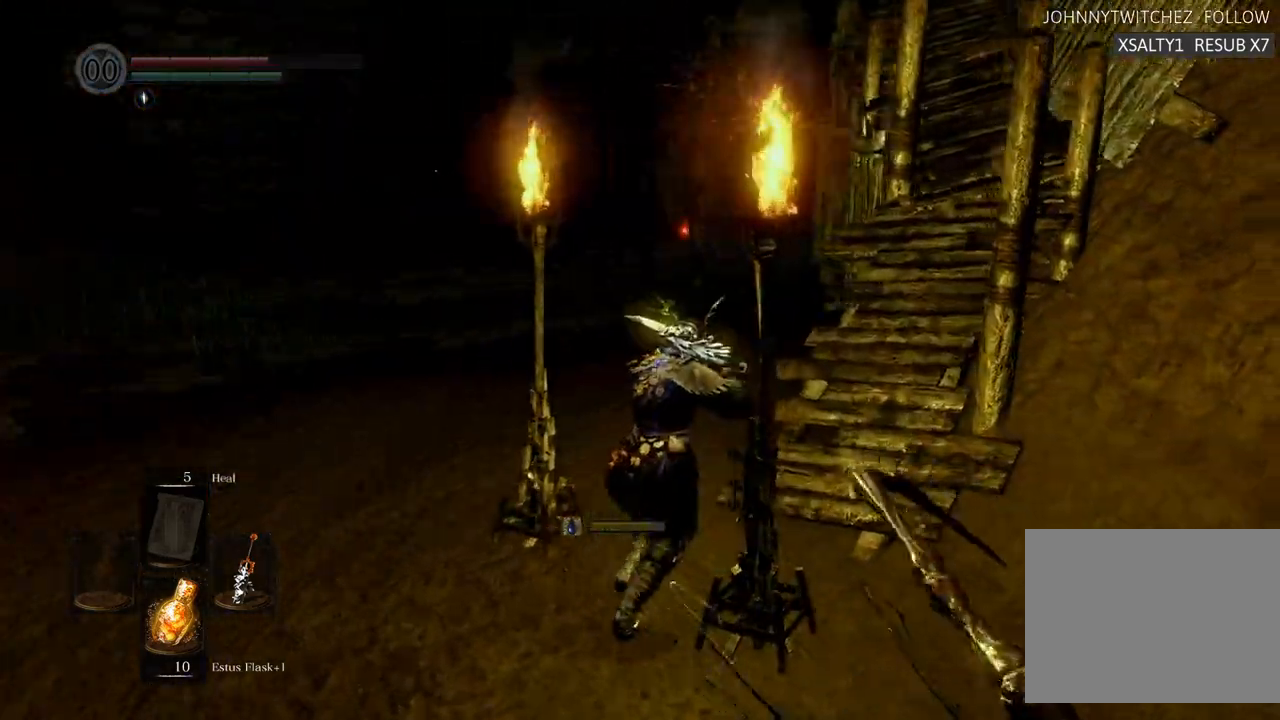
{"dt_ms": 500, "buttons": [], "left_stick": "up", "right_stick": "center", "events": [[250, "left_stick", "up"]]}
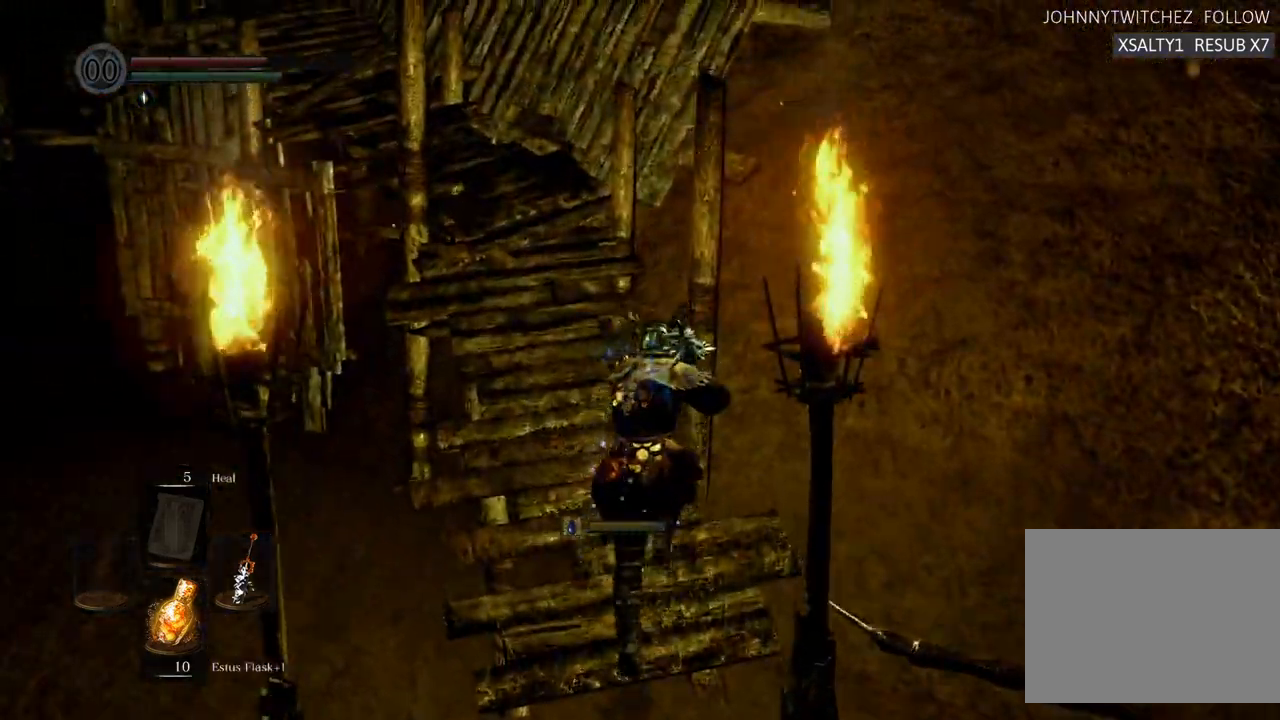
{"dt_ms": 500, "buttons": [], "left_stick": "up", "right_stick": "center", "events": [[267, "right_stick", "left"], [450, "right_stick", "center"]]}
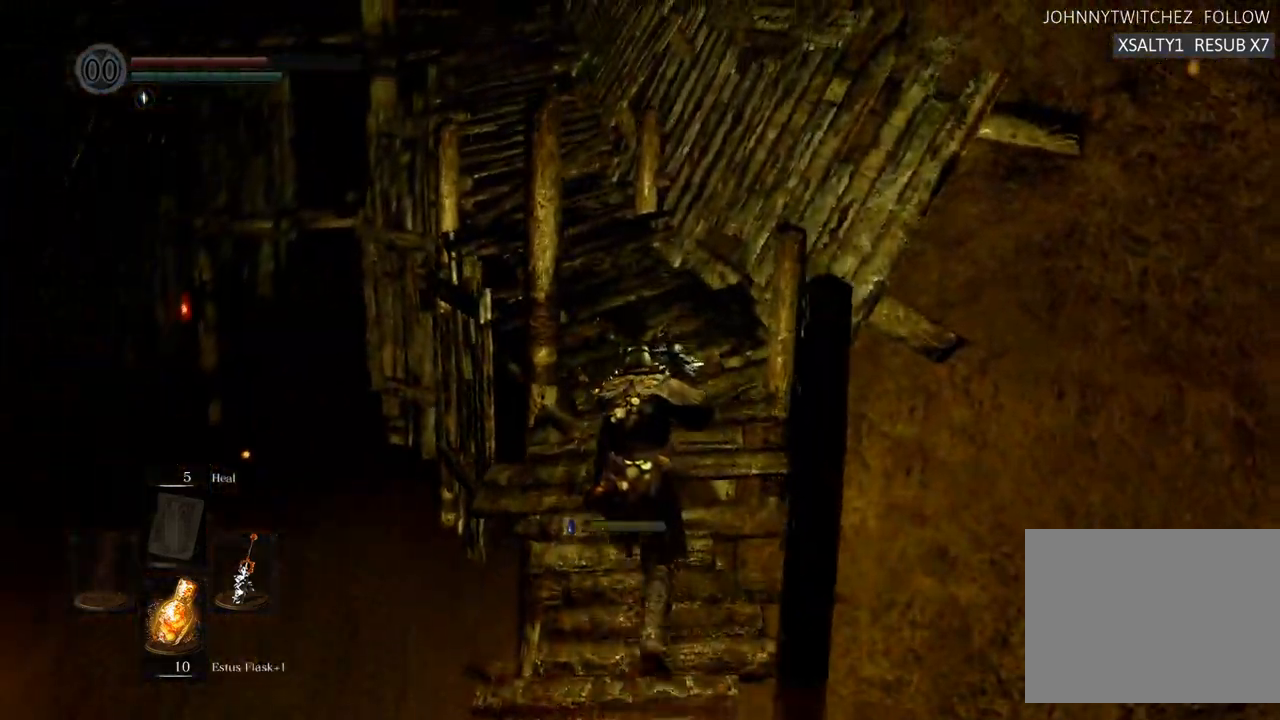
{"dt_ms": 500, "buttons": [], "left_stick": "up", "right_stick": "center", "events": []}
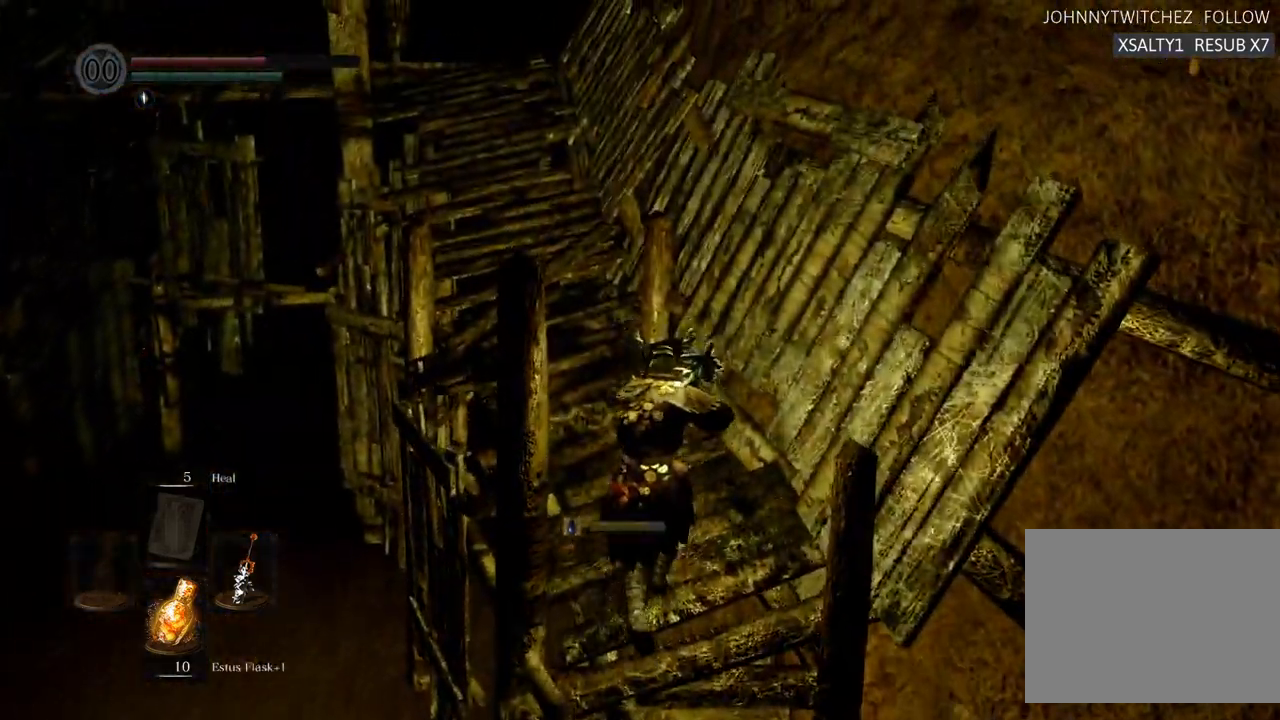
{"dt_ms": 1000, "buttons": [], "left_stick": "up", "right_stick": "center"}
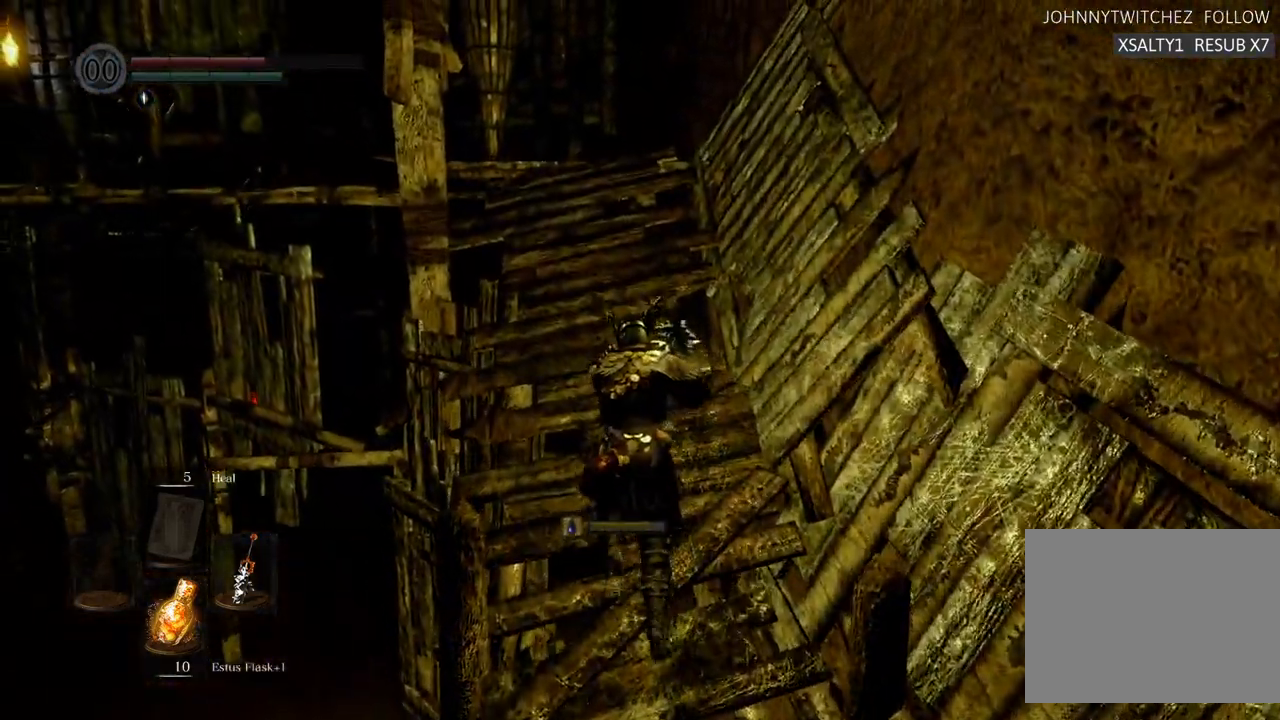
{"dt_ms": 500, "buttons": [], "left_stick": "center", "right_stick": "center"}
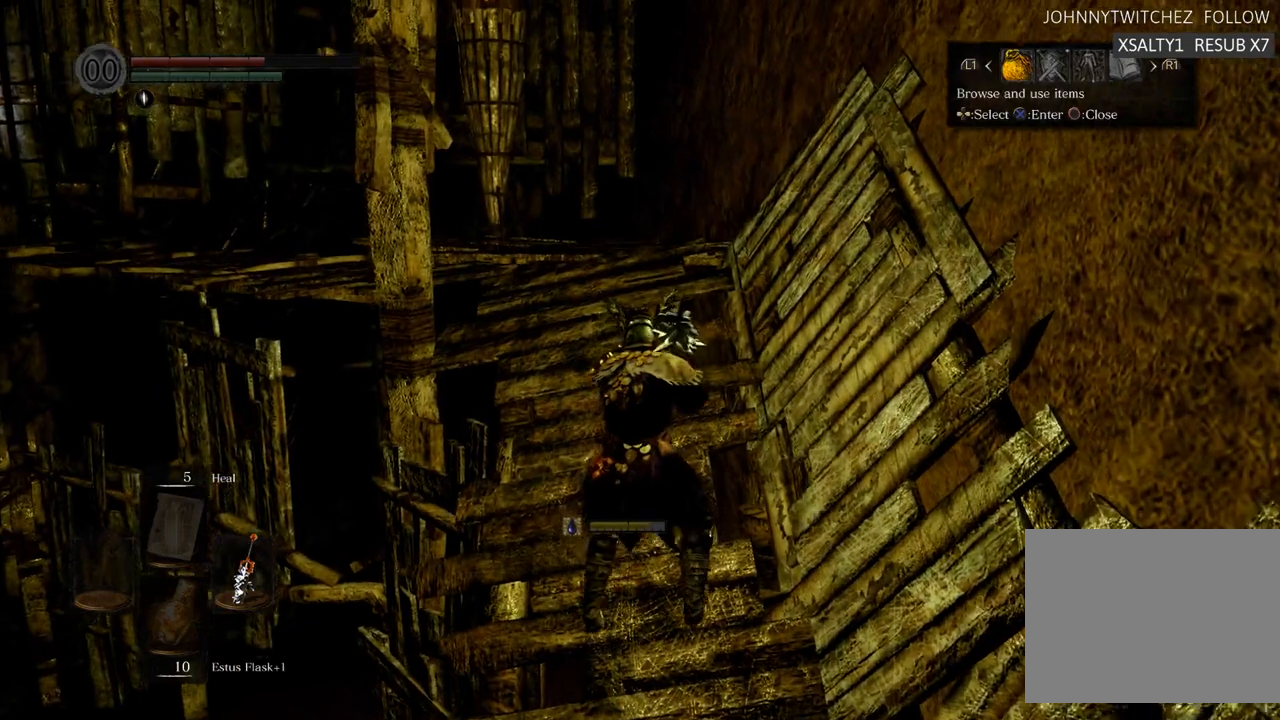
{"dt_ms": 500, "buttons": [], "left_stick": "center", "right_stick": "center", "events": [[100, "L2", "down"], [150, "DPAD_RIGHT", "down"], [150, "L2", "up"], [267, "DPAD_RIGHT", "up"], [300, "CROSS", "down"], [367, "CROSS", "up"]]}